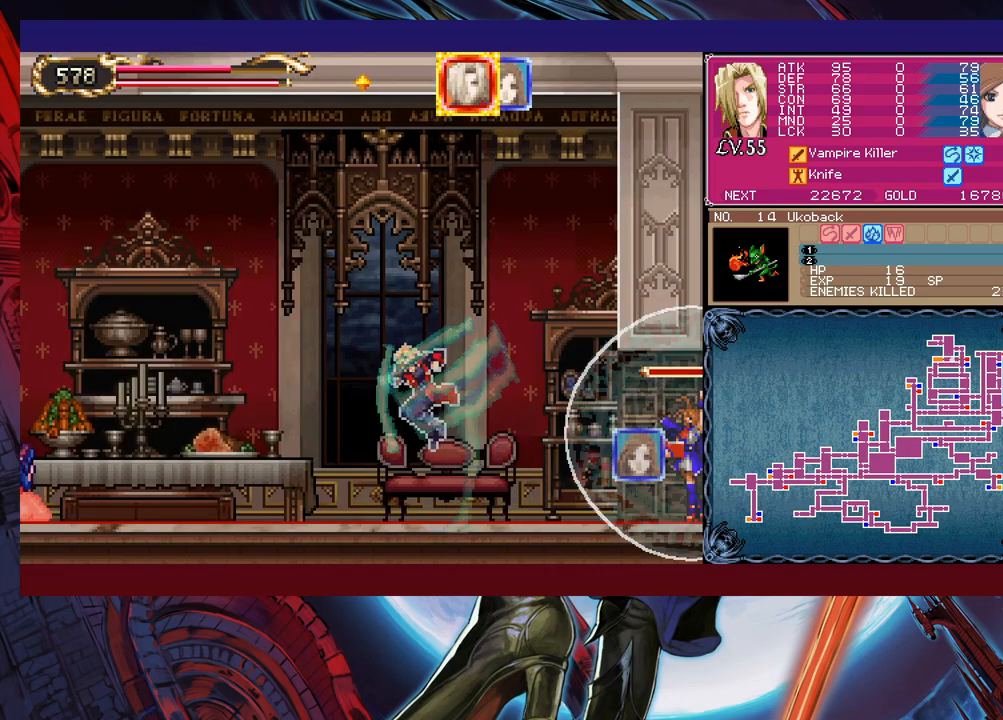
Gameplay with a controller (Xbox layout); each line is a JSON object with the inputs held at the frame after it. "events" lists button and stick changes between this image and that frame as [ms after this image, input, new state], when the widget could be followed in between. Not read: L2 L3 R2 R3 right_stick.
{"buttons": ["B"], "left_stick": "down-left", "events": [[33, "left_stick", "down-left"], [83, "B", "up"], [150, "B", "down"], [200, "B", "up"], [200, "left_stick", "left"], [250, "B", "down"], [300, "B", "up"], [383, "B", "down"], [400, "left_stick", "down-left"], [433, "B", "up"], [500, "B", "down"]]}
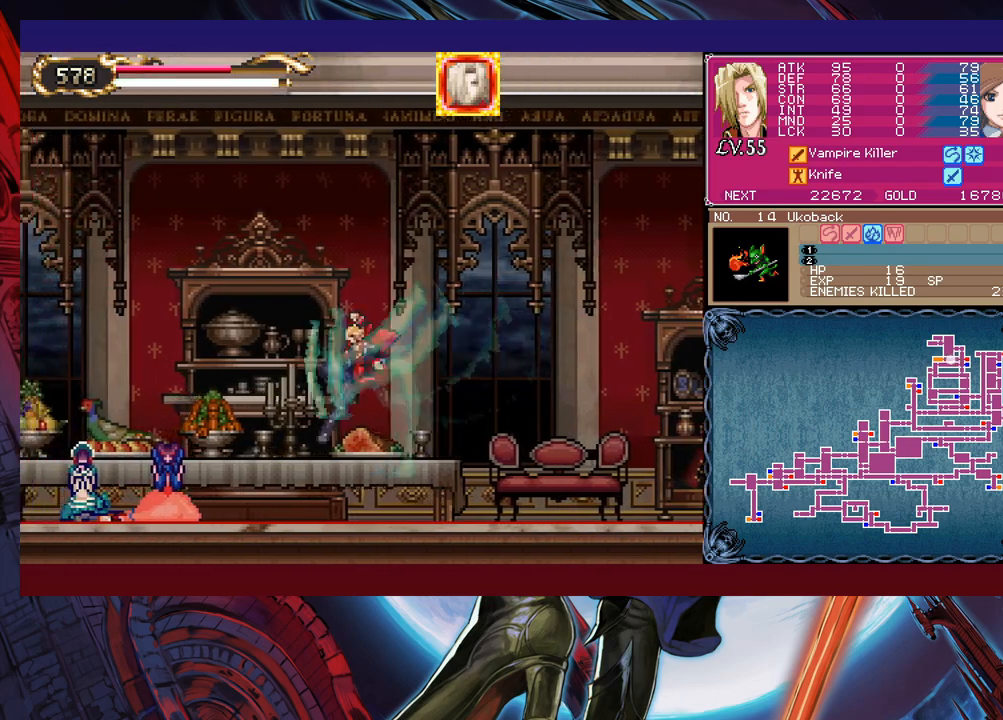
{"buttons": ["B"], "left_stick": "left", "events": [[50, "B", "up"], [100, "B", "down"], [100, "left_stick", "left"], [183, "B", "up"], [233, "B", "down"], [300, "B", "up"], [300, "left_stick", "down-left"], [333, "B", "down"], [400, "B", "up"], [450, "B", "down"], [483, "left_stick", "left"]]}
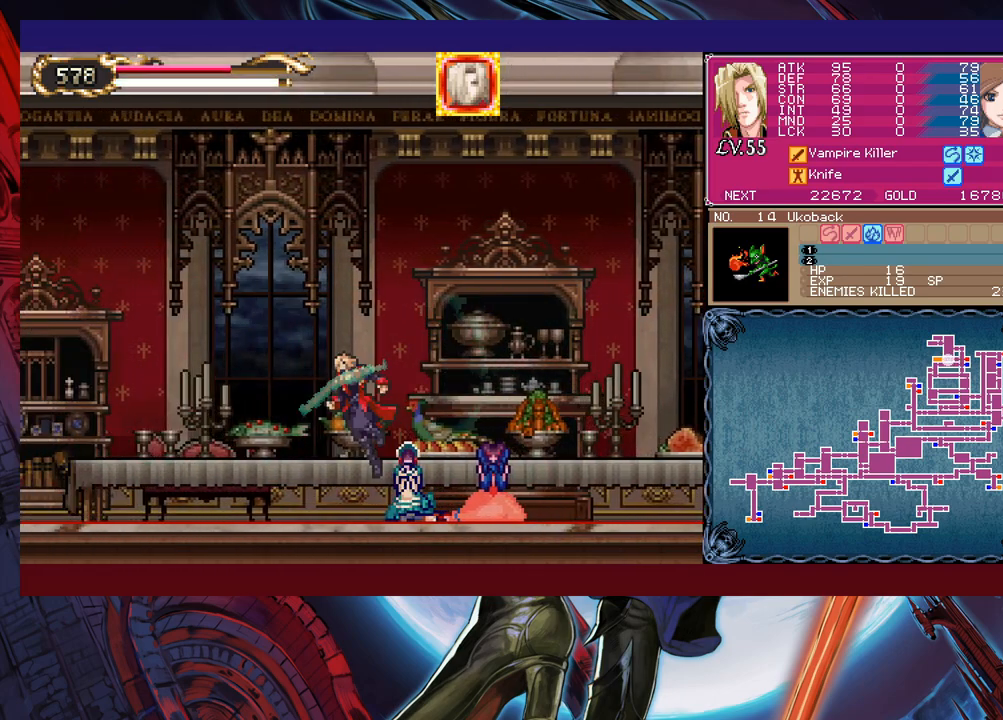
{"buttons": ["B"], "left_stick": "down-left", "events": [[33, "B", "up"], [83, "B", "down"], [133, "B", "up"], [150, "left_stick", "down-left"], [200, "B", "down"], [233, "B", "up"], [300, "B", "down"], [300, "left_stick", "left"], [350, "B", "up"], [400, "B", "down"], [450, "B", "up"], [500, "B", "down"], [500, "left_stick", "down-left"]]}
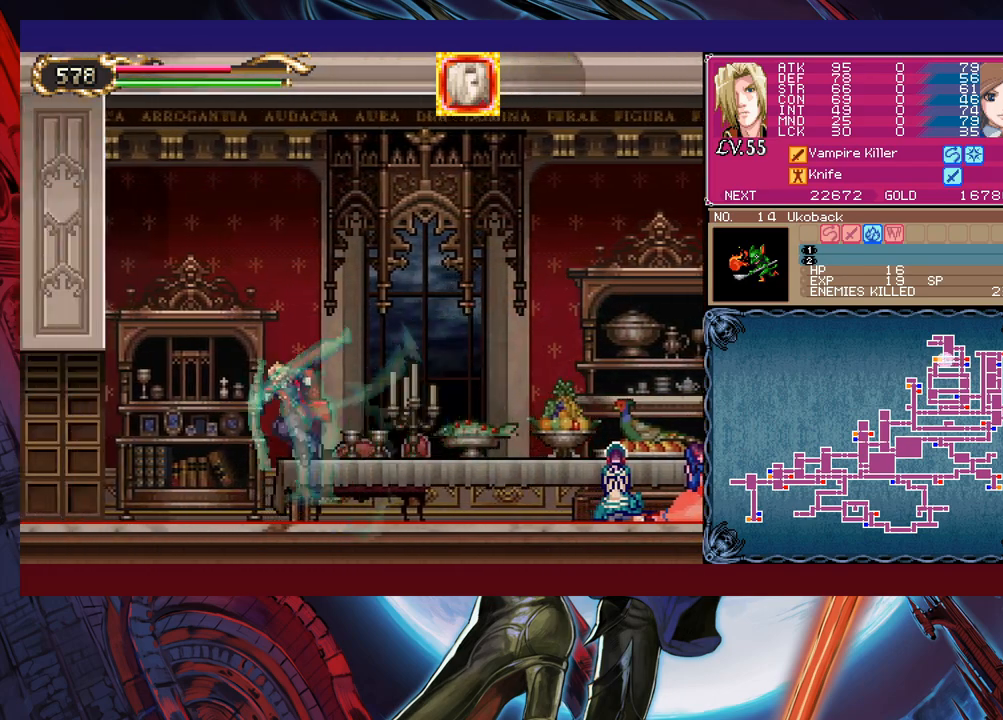
{"buttons": ["B"], "left_stick": "left", "events": [[50, "B", "up"], [100, "B", "down"], [150, "B", "up"], [150, "left_stick", "left"], [200, "B", "down"], [283, "B", "up"], [300, "left_stick", "down-left"], [333, "B", "down"], [400, "B", "up"], [450, "B", "down"], [450, "left_stick", "left"]]}
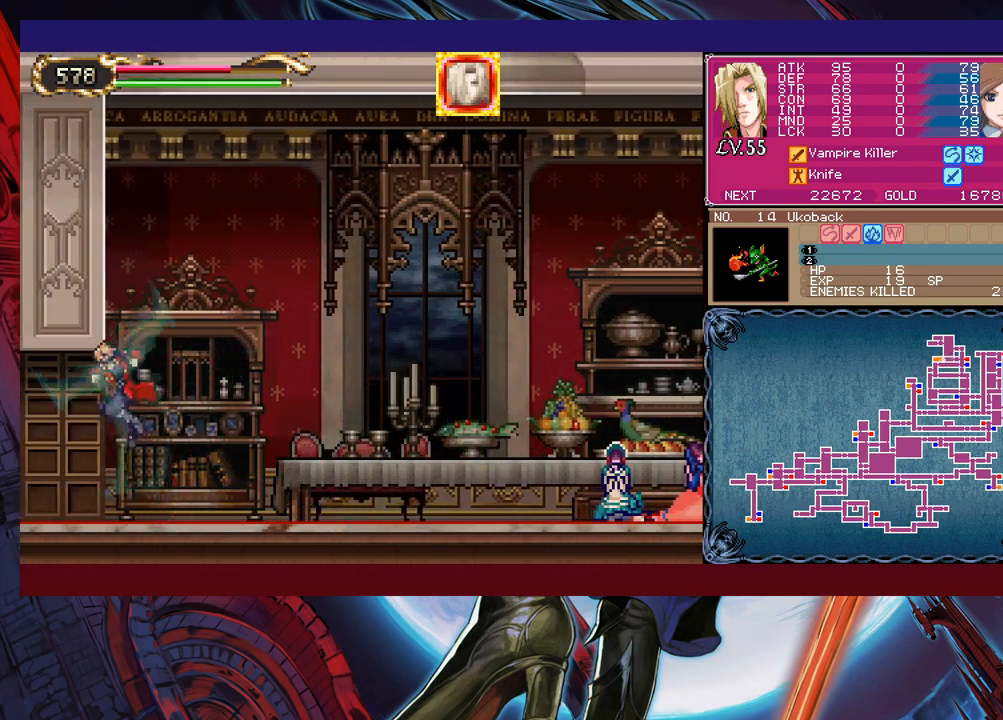
{"buttons": ["B"], "left_stick": "left", "events": [[33, "B", "up"], [483, "B", "down"]]}
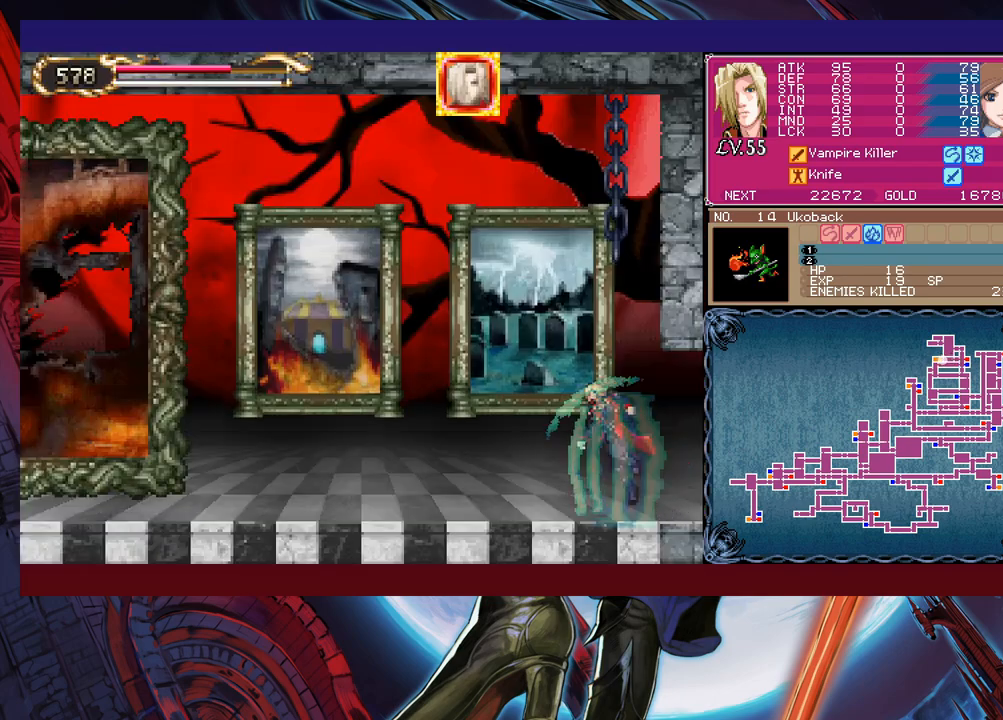
{"buttons": [], "left_stick": "left", "events": [[183, "B", "up"]]}
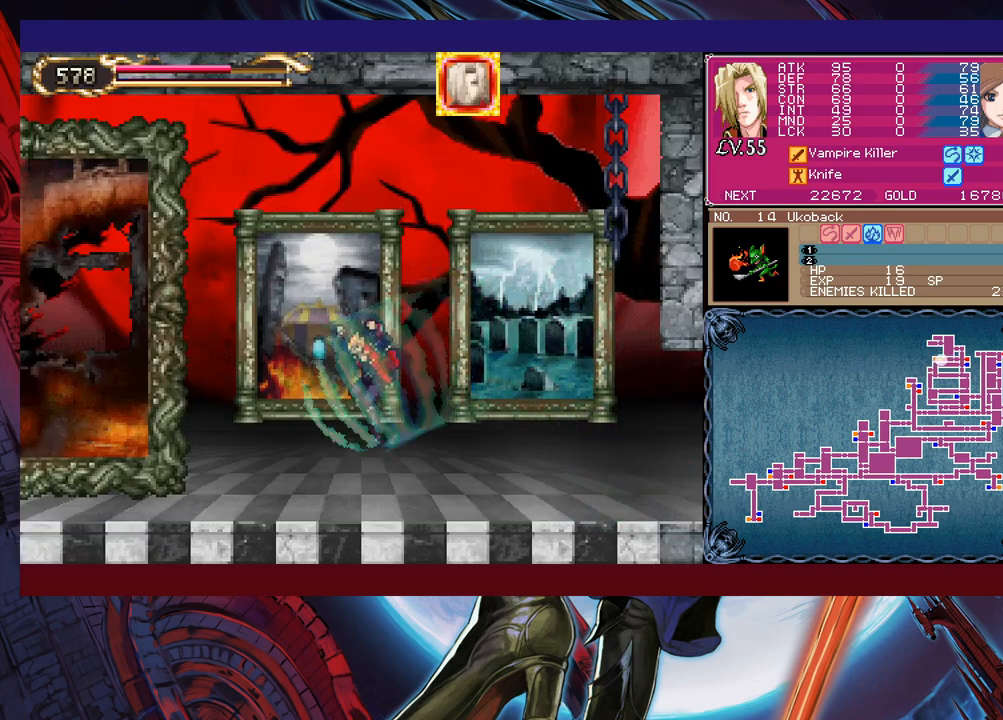
{"buttons": ["B"], "left_stick": "left", "events": [[100, "B", "down"]]}
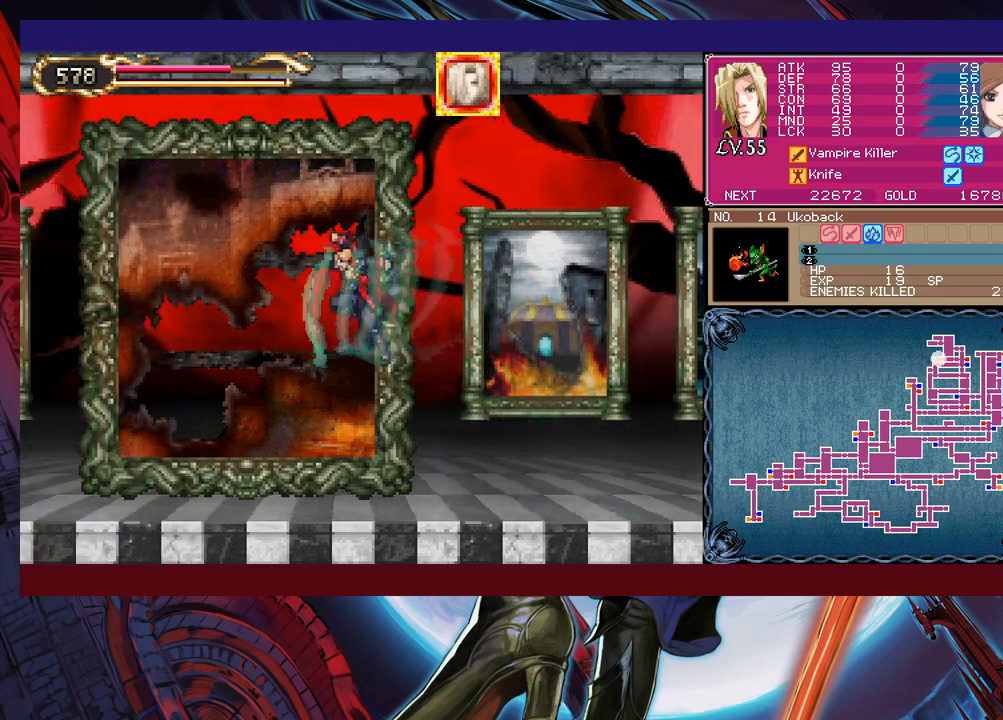
{"buttons": [], "left_stick": "left", "events": [[300, "B", "up"]]}
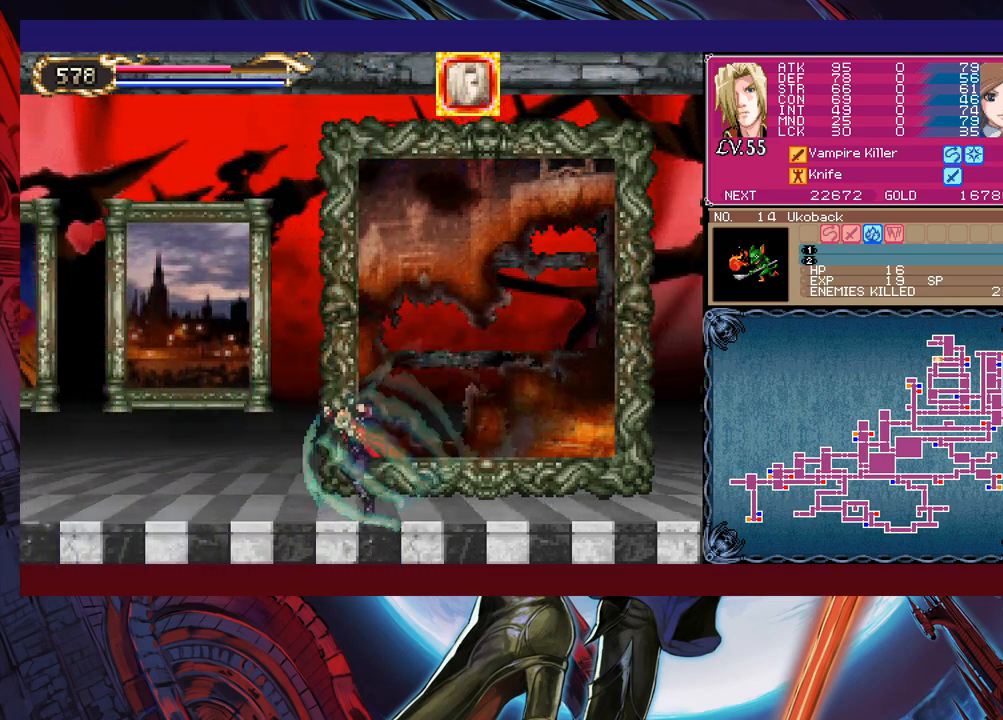
{"buttons": [], "left_stick": "right", "events": [[100, "B", "down"], [200, "B", "up"], [433, "left_stick", "center"], [500, "left_stick", "right"]]}
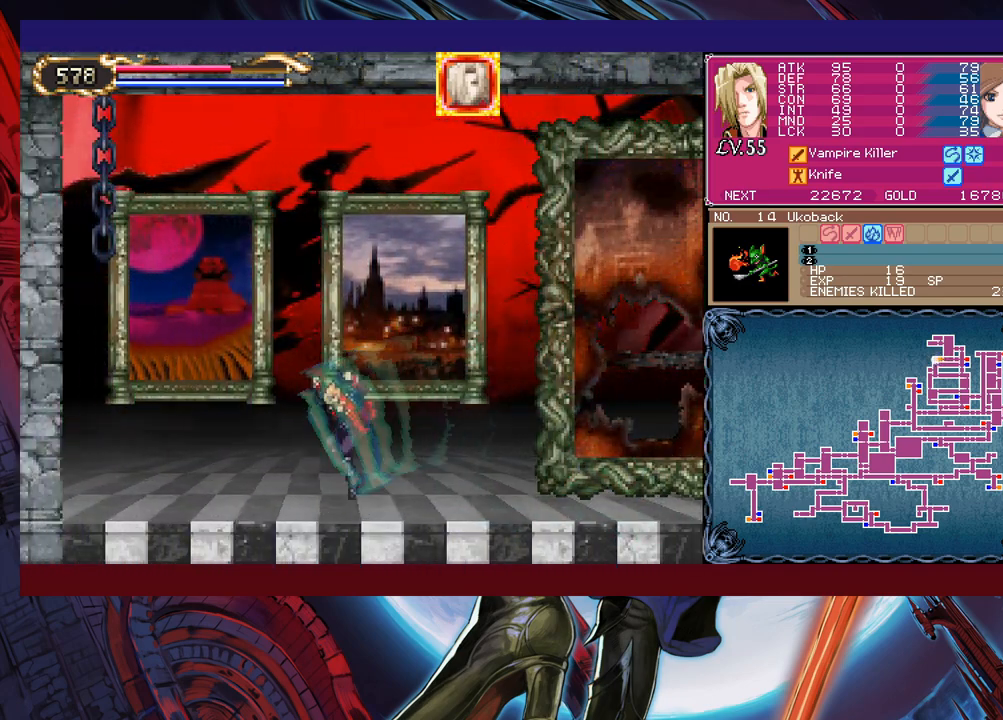
{"buttons": [], "left_stick": "center", "events": [[150, "left_stick", "up"], [200, "left_stick", "center"]]}
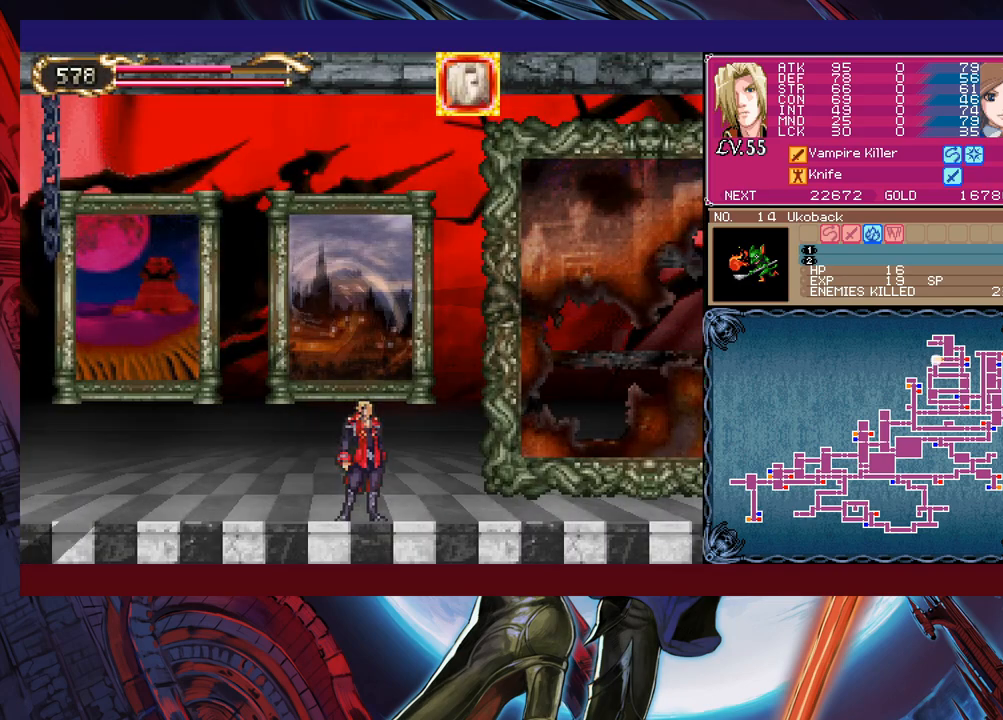
{"buttons": [], "left_stick": "center", "events": []}
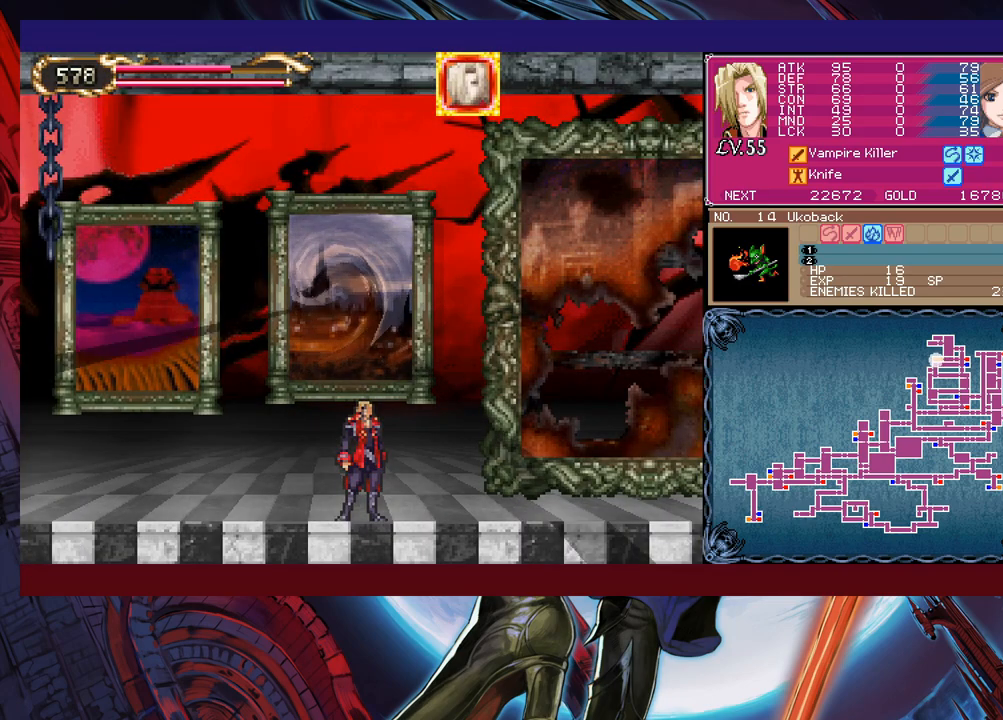
{"buttons": [], "left_stick": "center", "events": []}
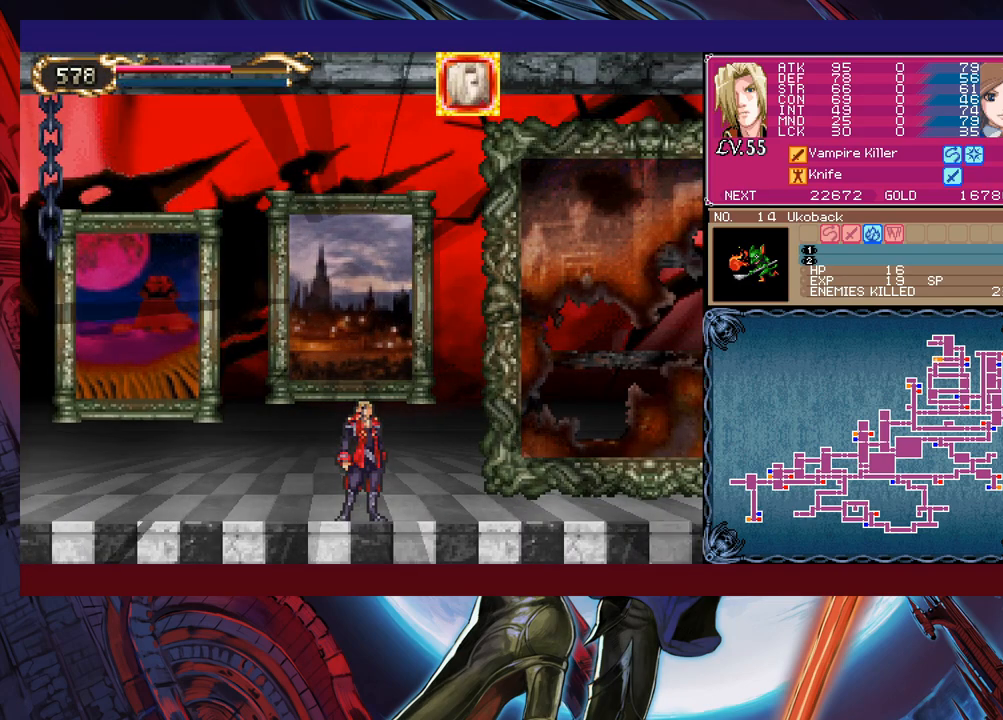
{"buttons": [], "left_stick": "center", "events": []}
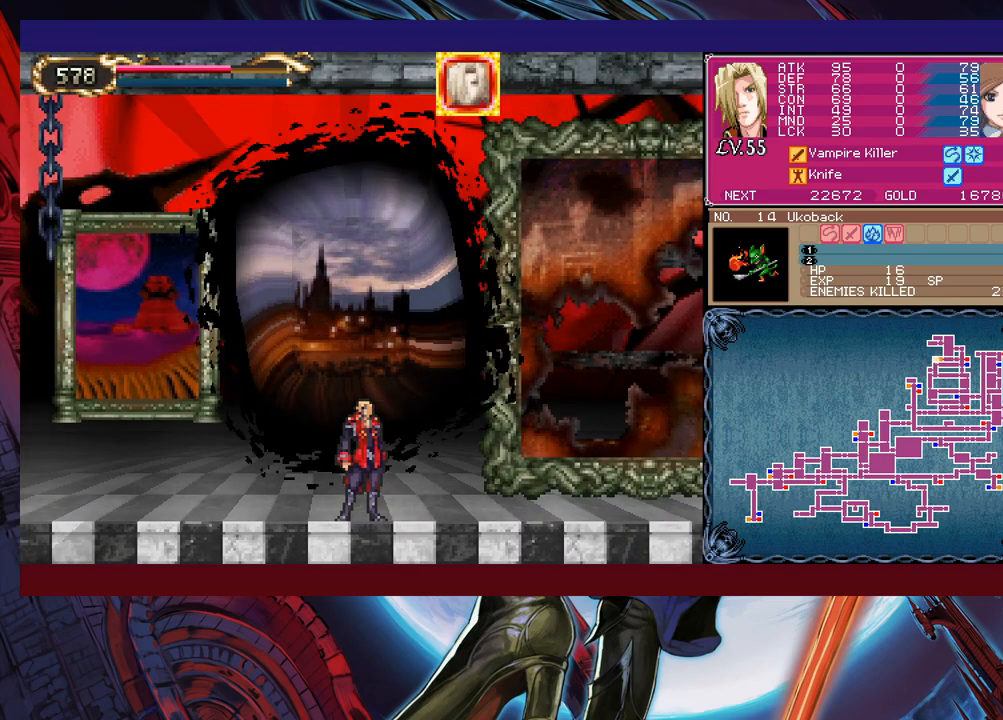
{"buttons": [], "left_stick": "center", "events": []}
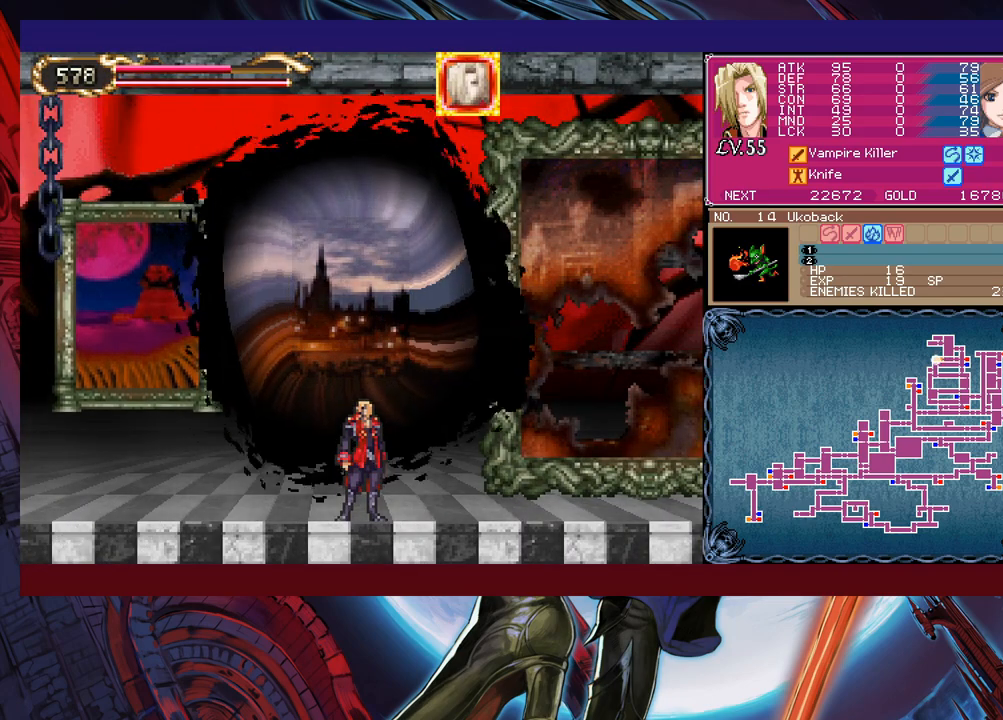
{"buttons": [], "left_stick": "center", "events": []}
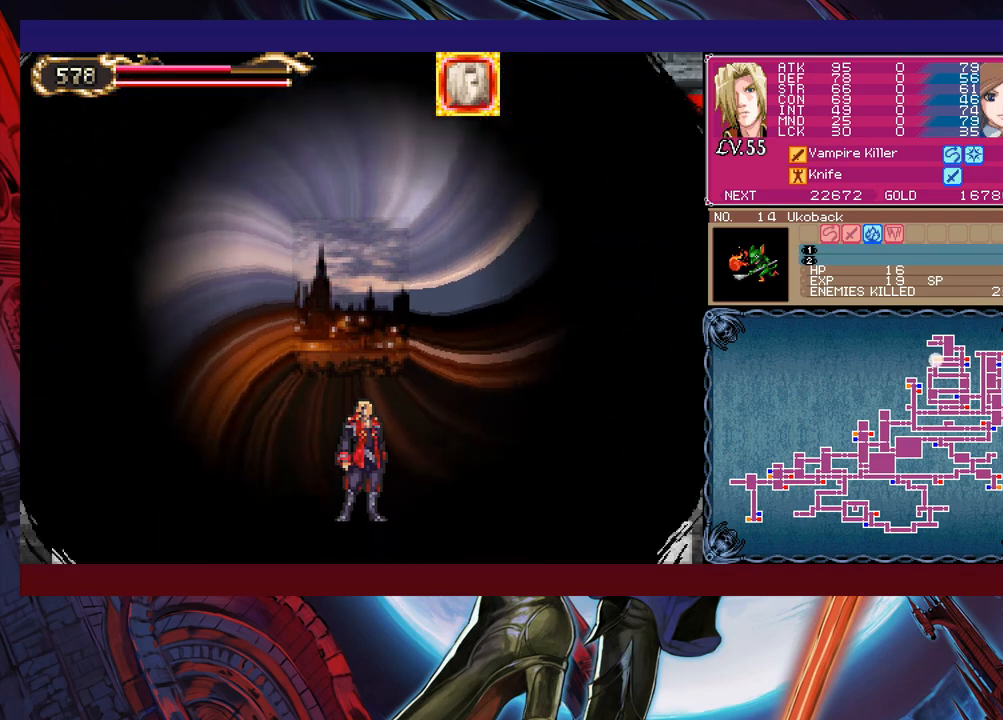
{"buttons": [], "left_stick": "center", "events": []}
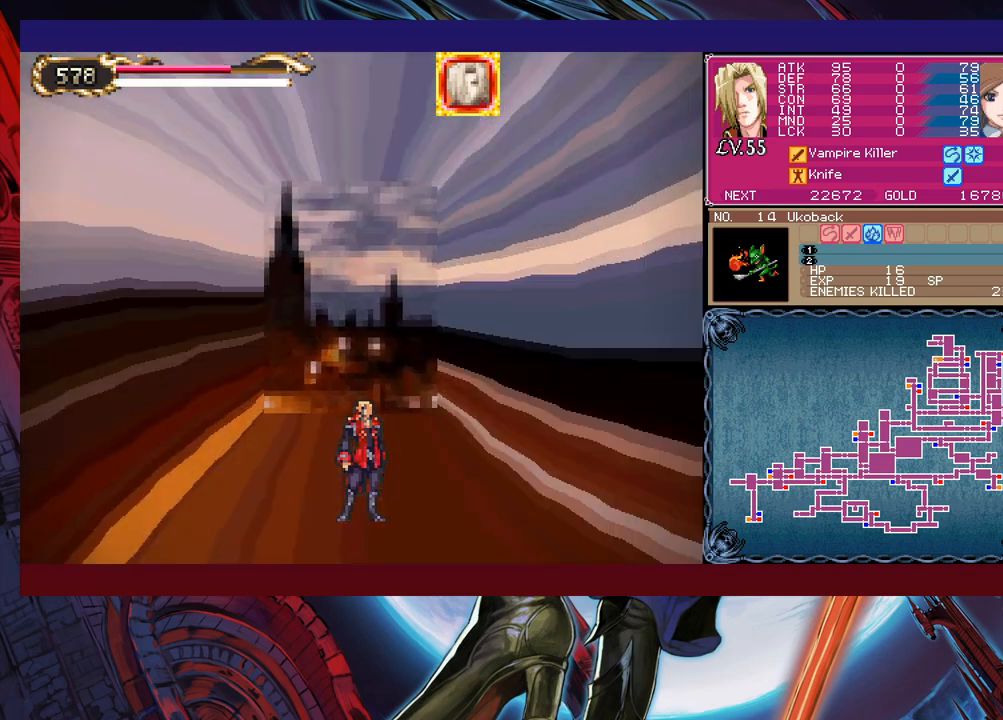
{"buttons": [], "left_stick": "left", "events": [[100, "left_stick", "left"], [350, "left_stick", "center"], [500, "left_stick", "left"]]}
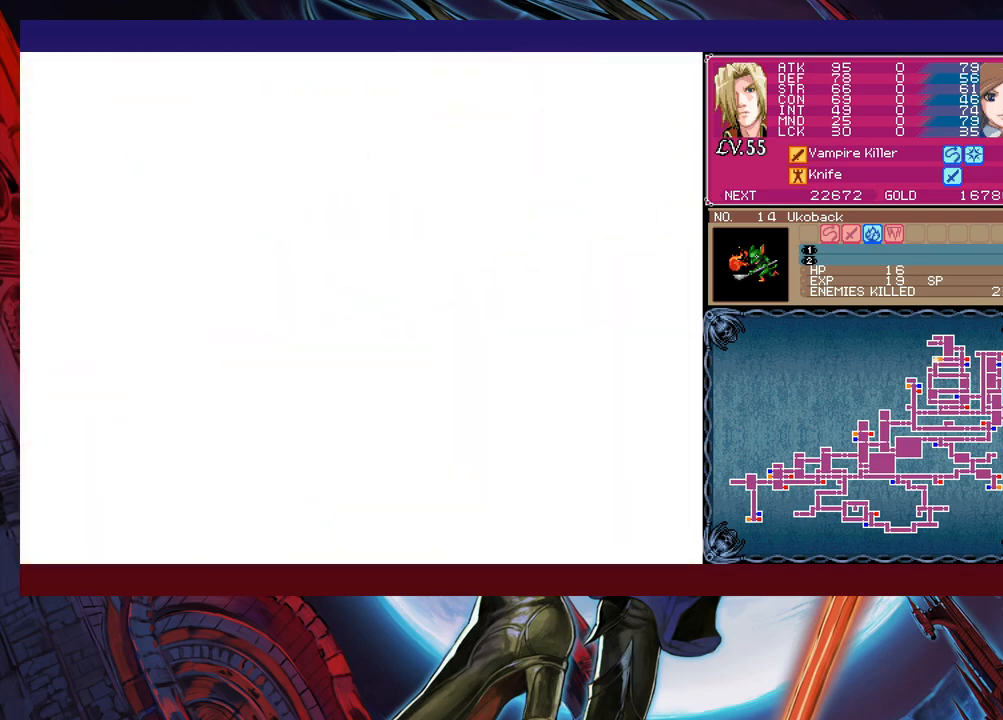
{"buttons": ["R1"], "left_stick": "left", "events": [[400, "R1", "down"]]}
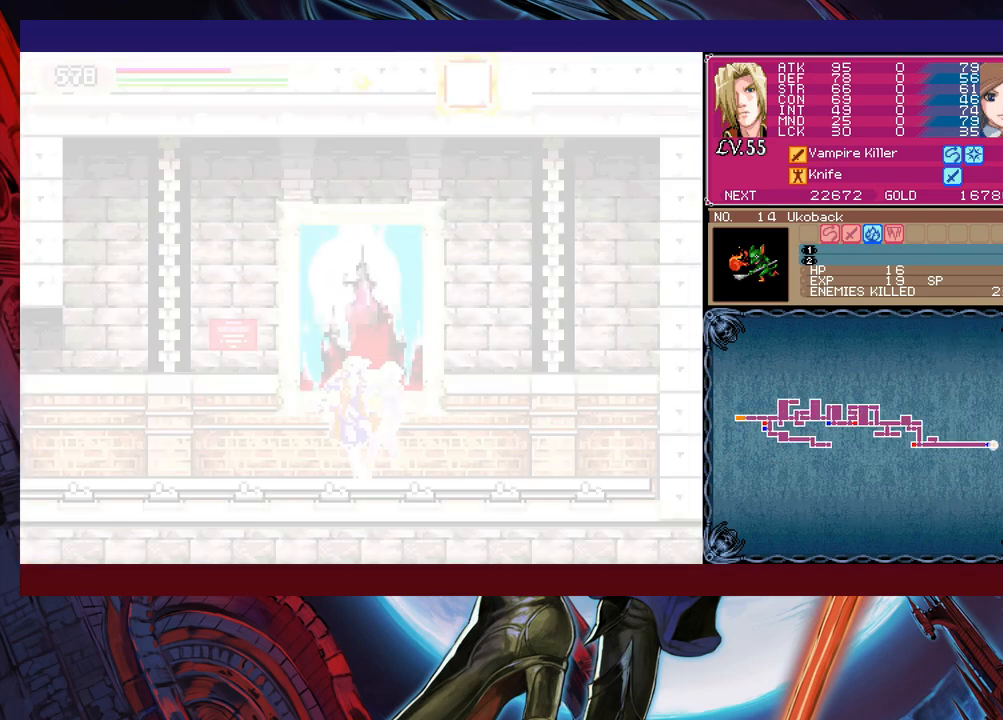
{"buttons": [], "left_stick": "left", "events": [[50, "R1", "up"]]}
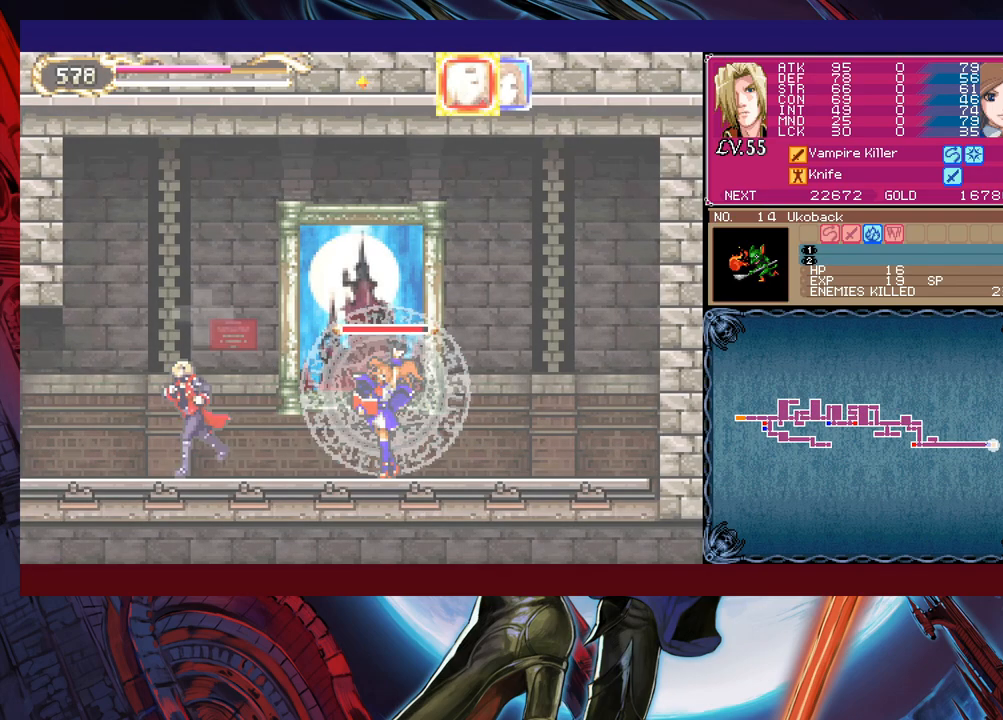
{"buttons": [], "left_stick": "left", "events": []}
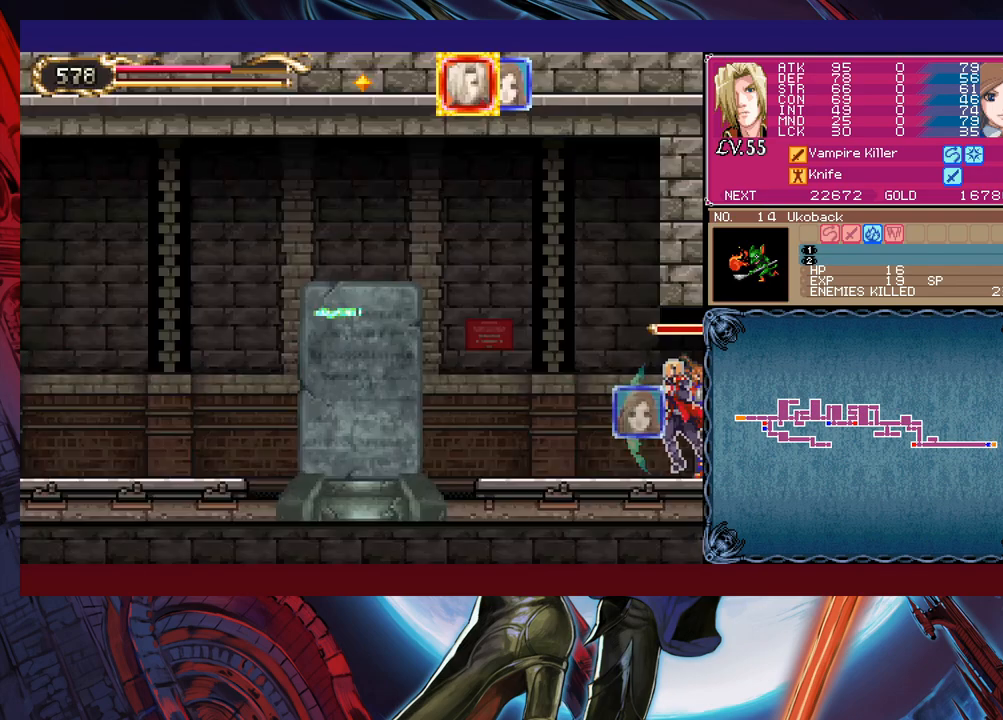
{"buttons": [], "left_stick": "left", "events": []}
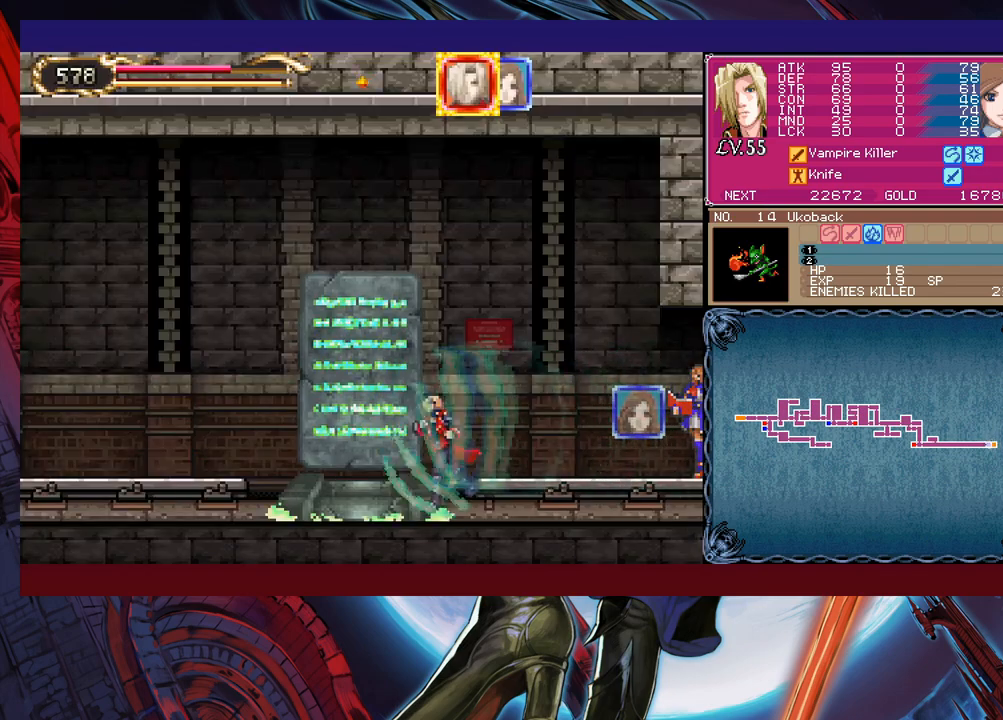
{"buttons": [], "left_stick": "center", "events": [[150, "left_stick", "center"]]}
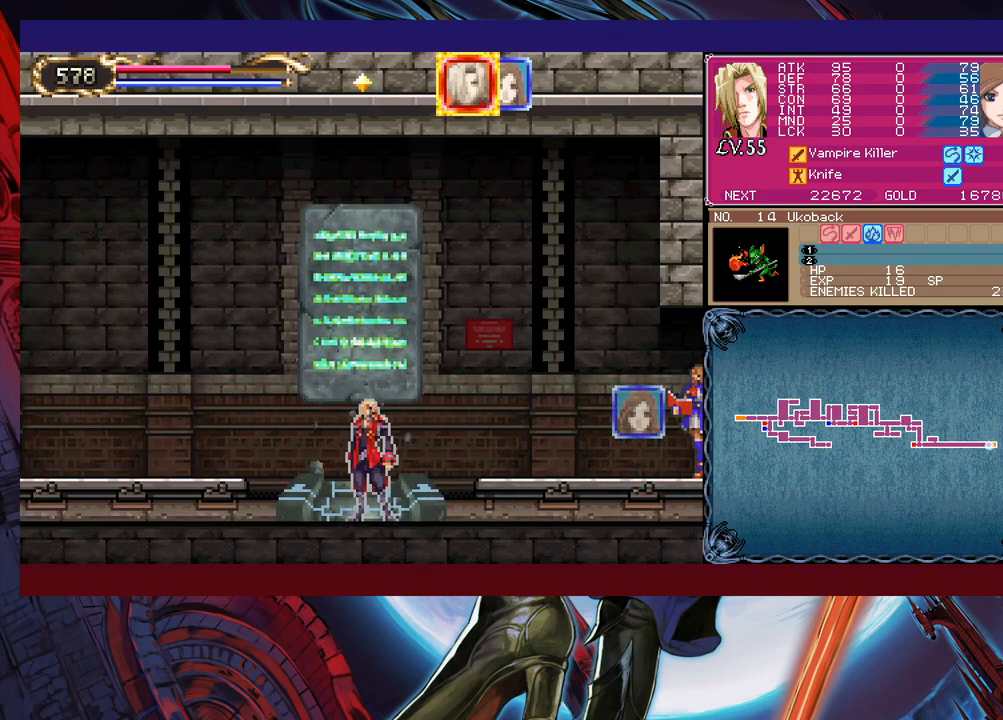
{"buttons": [], "left_stick": "center", "events": [[300, "left_stick", "up"], [383, "left_stick", "center"]]}
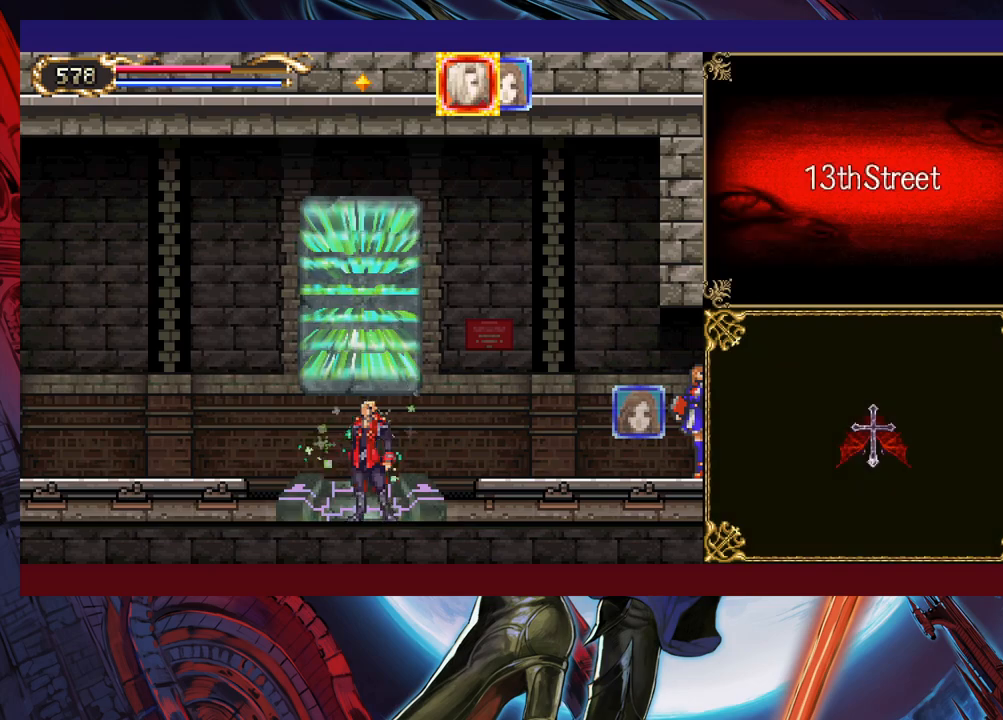
{"buttons": [], "left_stick": "center", "events": []}
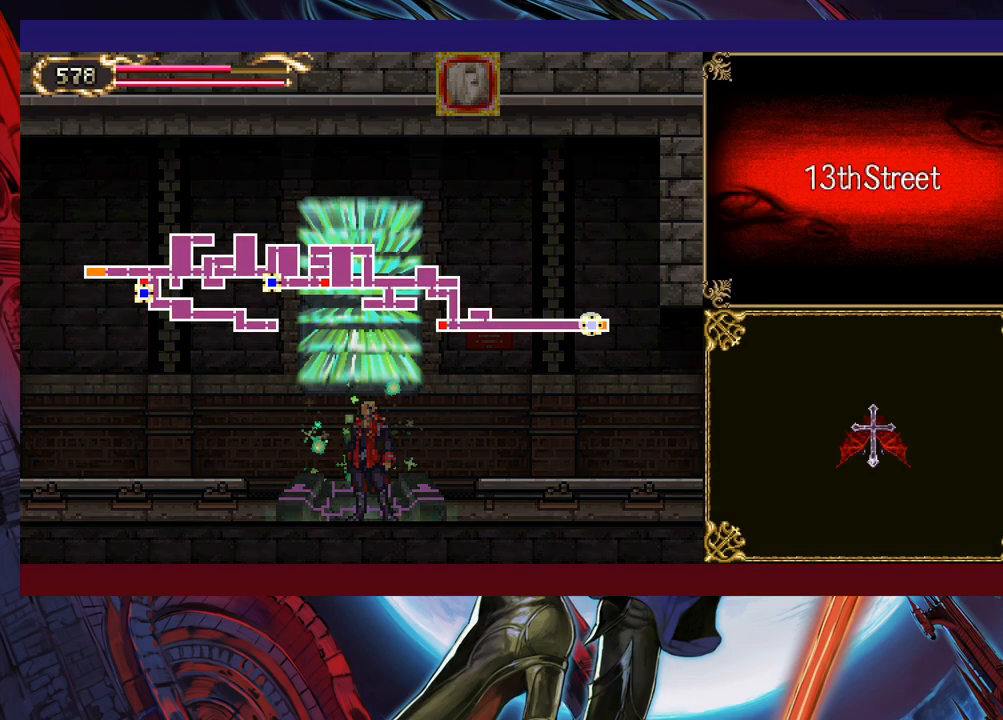
{"buttons": ["A"], "left_stick": "center", "events": [[100, "left_stick", "left"], [250, "left_stick", "center"], [483, "A", "down"]]}
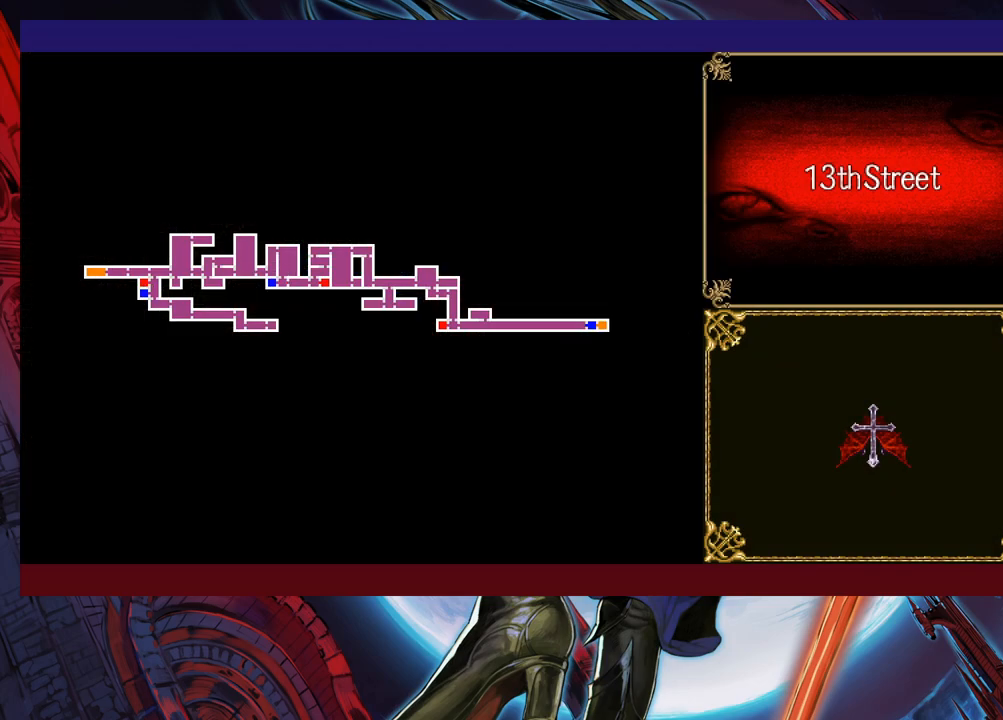
{"buttons": [], "left_stick": "center", "events": [[100, "A", "up"]]}
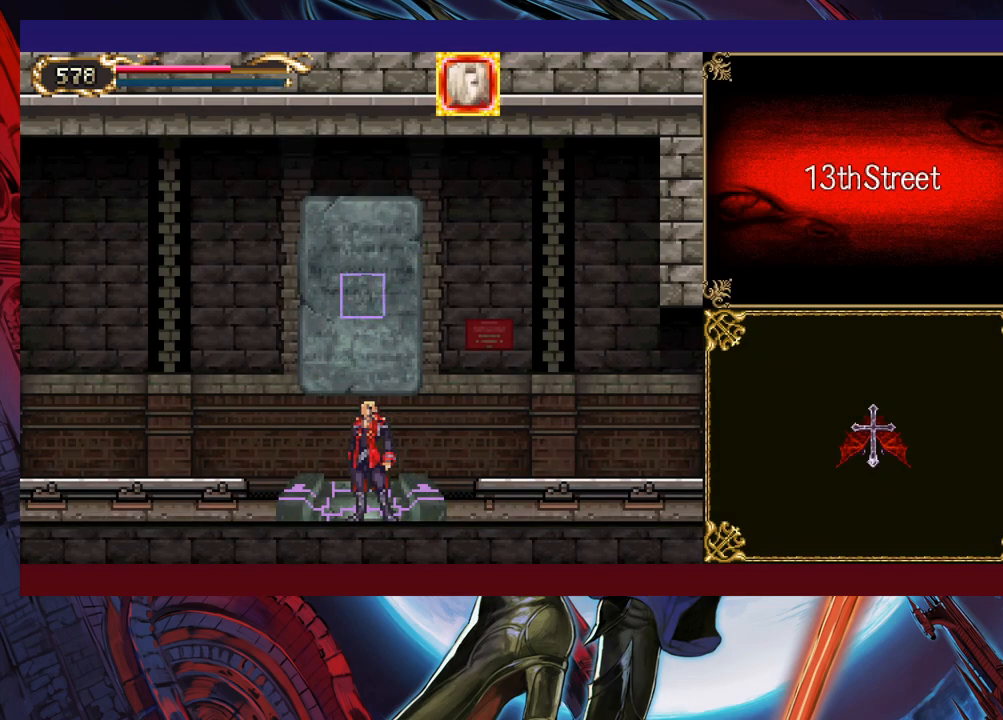
{"buttons": [], "left_stick": "center", "events": []}
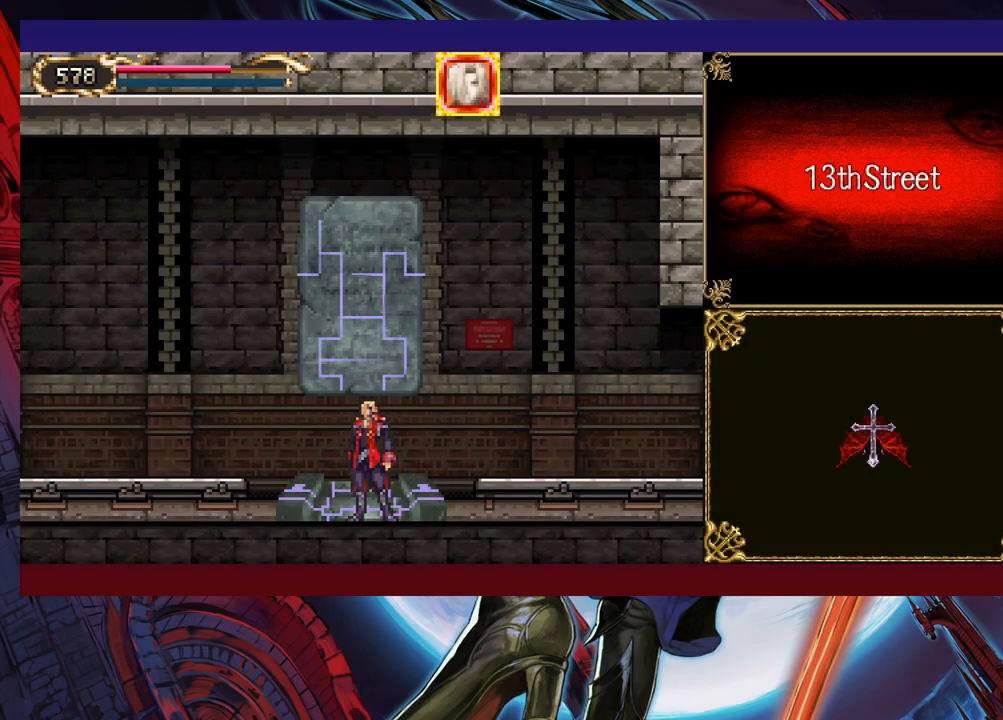
{"buttons": [], "left_stick": "center", "events": []}
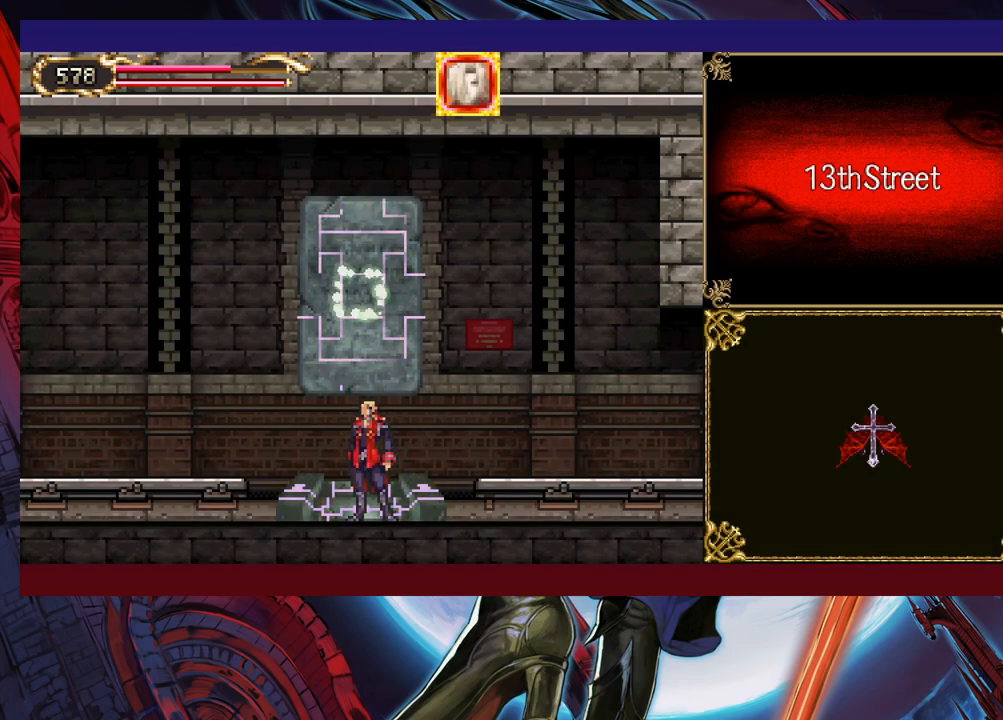
{"buttons": [], "left_stick": "center", "events": []}
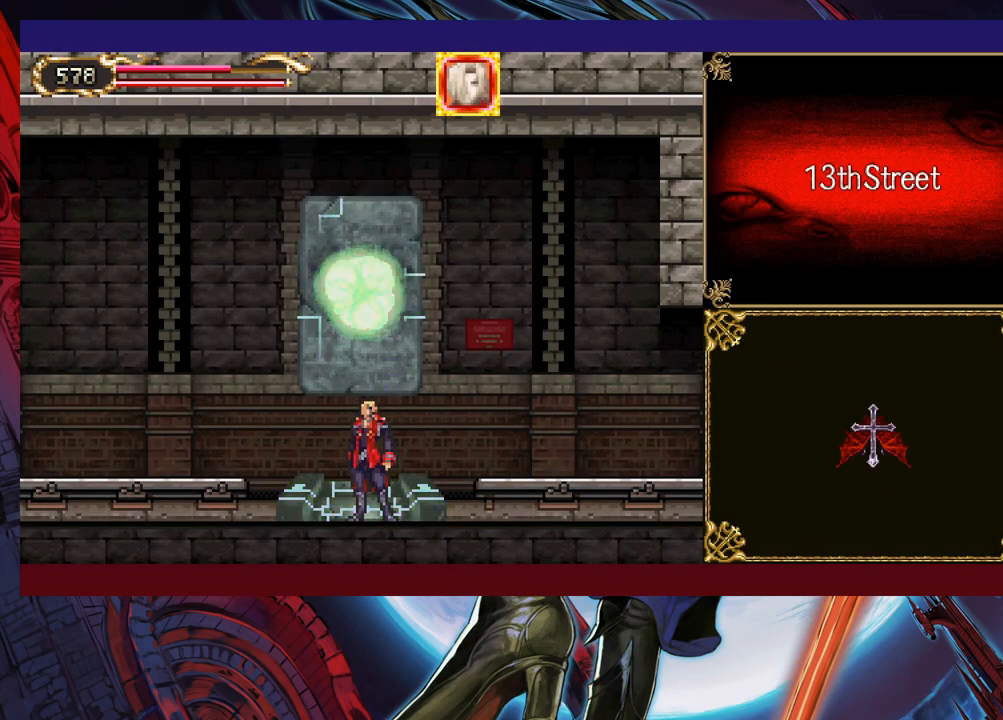
{"buttons": [], "left_stick": "center", "events": []}